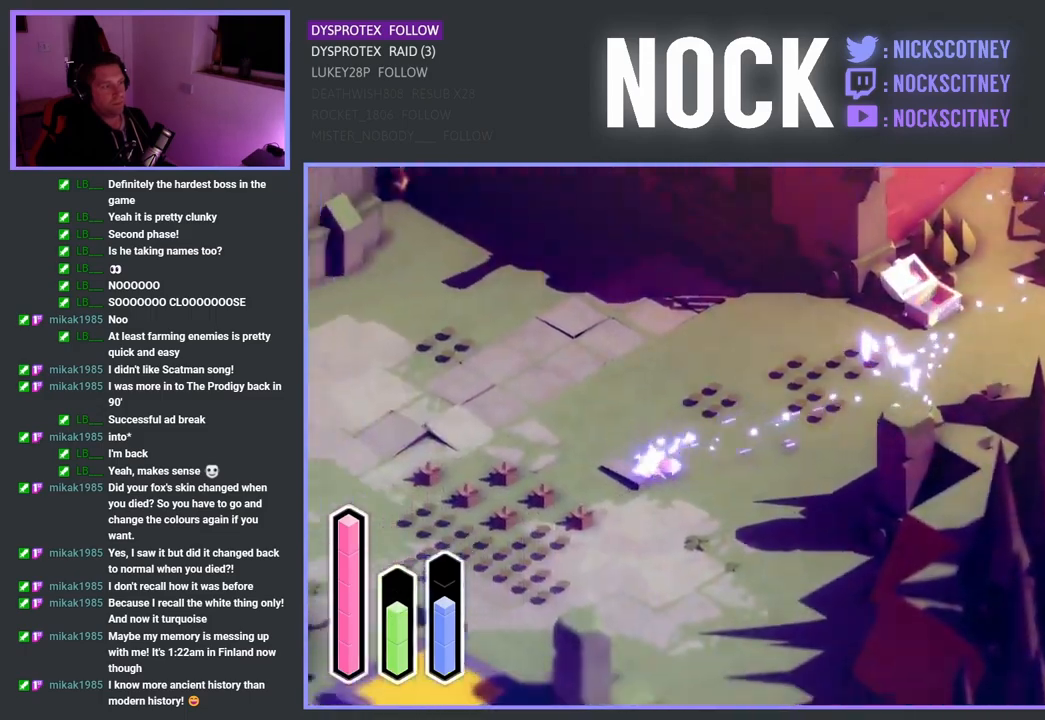
Gameplay with a controller (PlayStation layout); each line is a JSON object with the inputs held at the frame after it. "events" lists button and stick changes between this image and that frame as [ms after this image, input, new state], when the widget could be followed in between.
{"buttons": [], "left_stick": "up-left", "right_stick": "center", "events": [[167, "CROSS", "down"], [350, "CROSS", "up"]]}
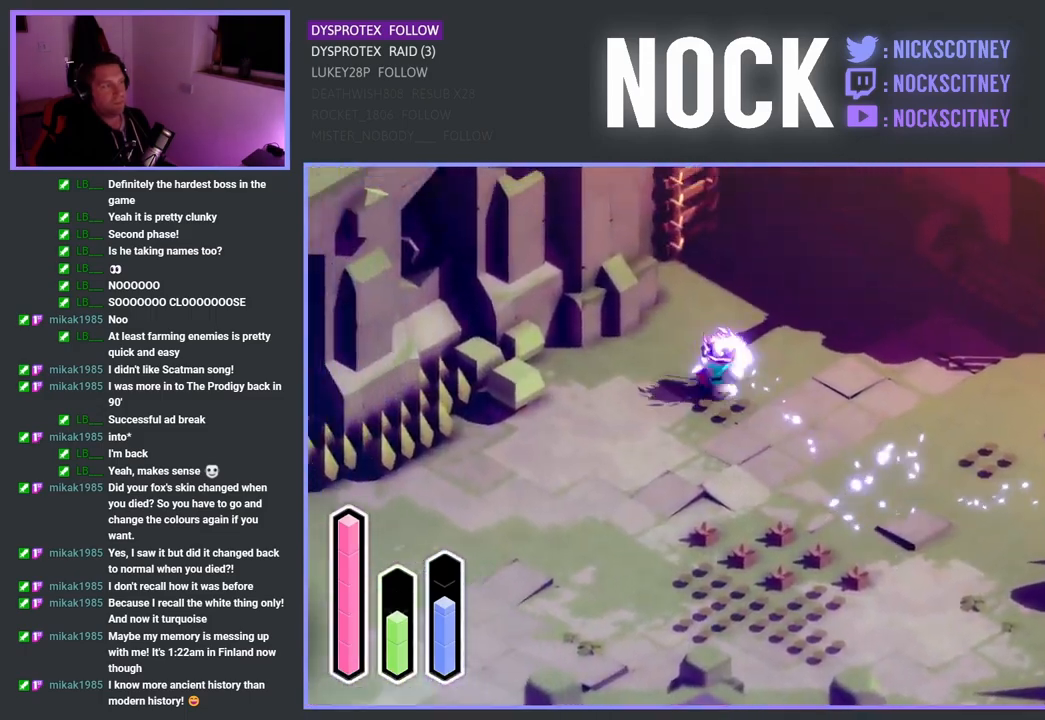
{"buttons": [], "left_stick": "up", "right_stick": "center", "events": [[167, "left_stick", "center"], [217, "left_stick", "up"]]}
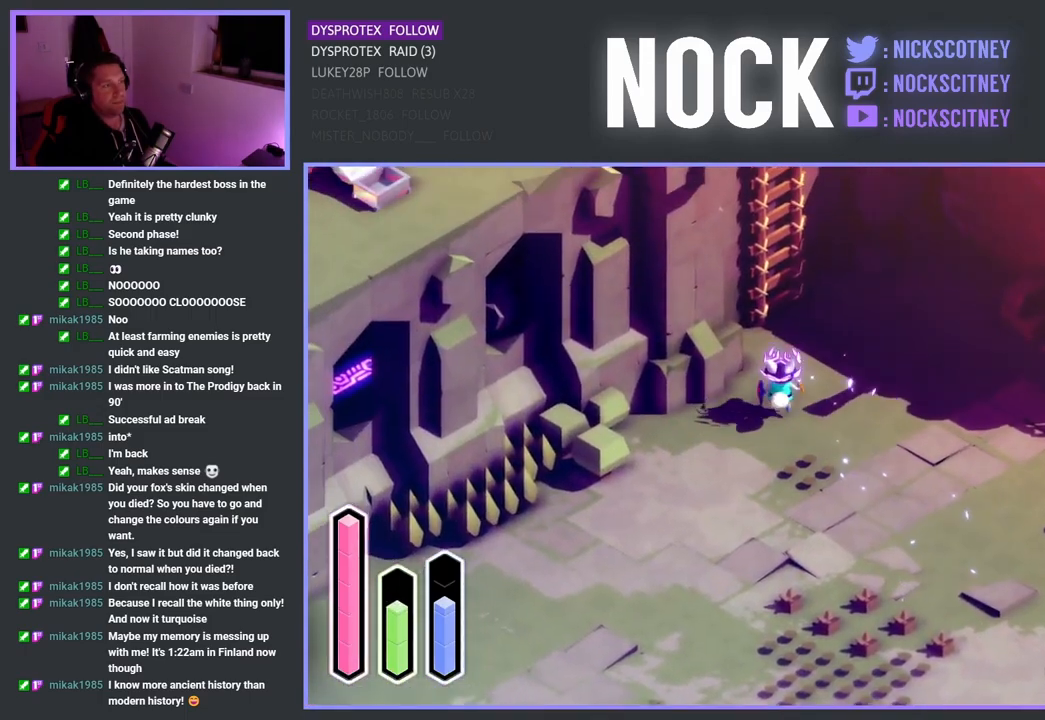
{"buttons": [], "left_stick": "up-left", "right_stick": "center", "events": [[467, "left_stick", "up-left"]]}
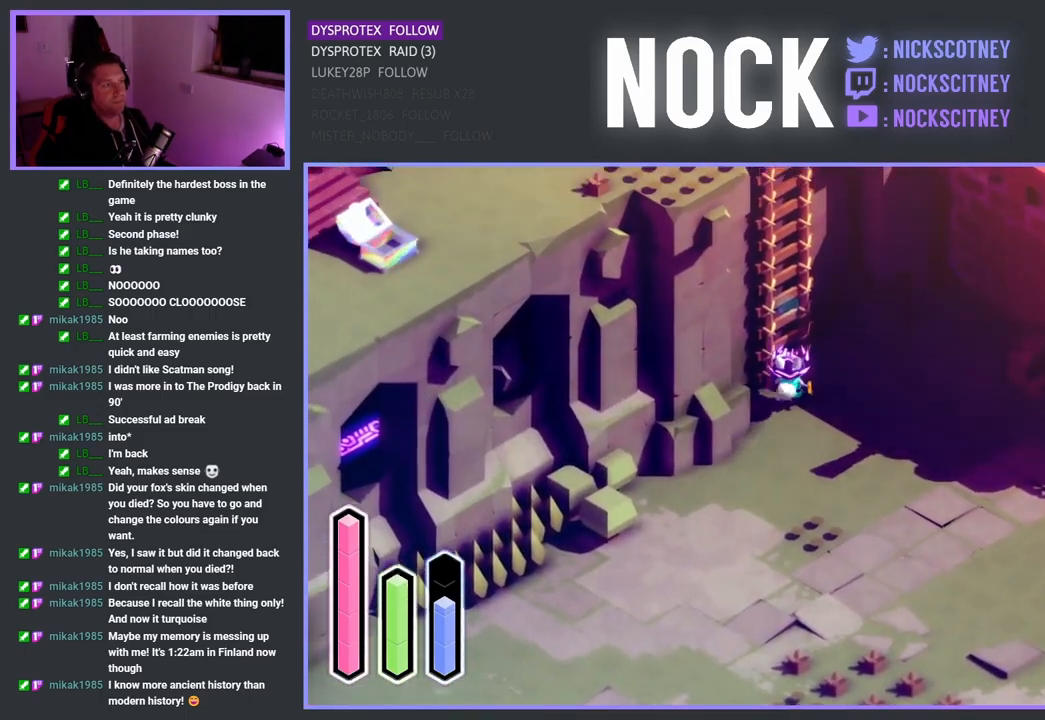
{"buttons": [], "left_stick": "up-left", "right_stick": "center", "events": [[33, "CROSS", "down"], [133, "CROSS", "up"]]}
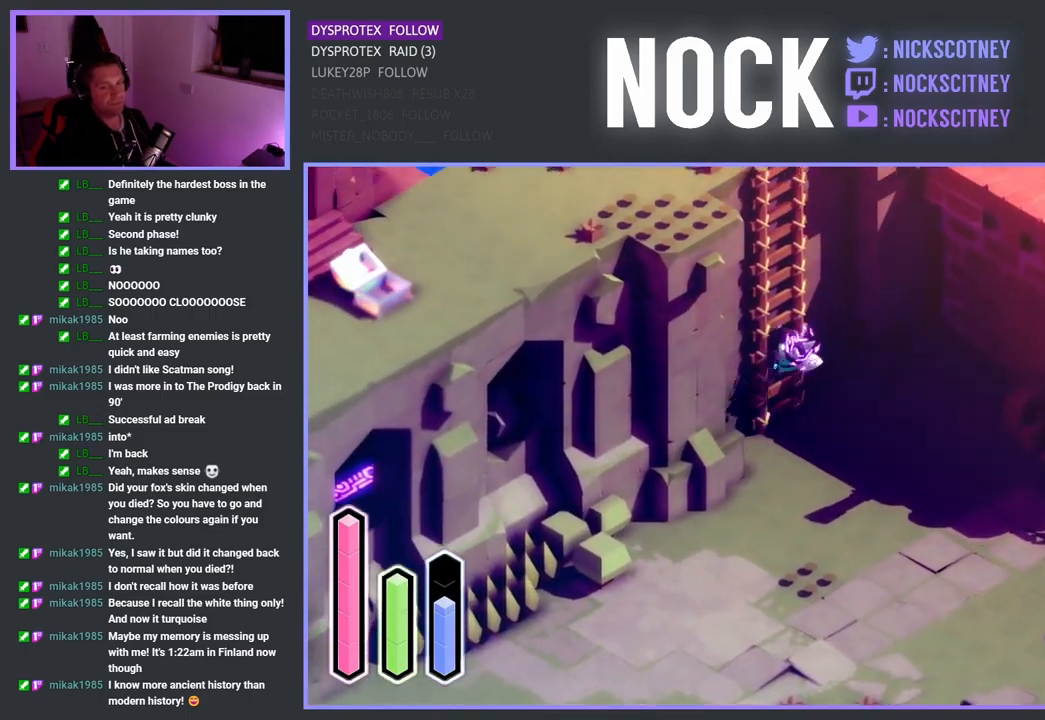
{"buttons": [], "left_stick": "up-left", "right_stick": "center", "events": []}
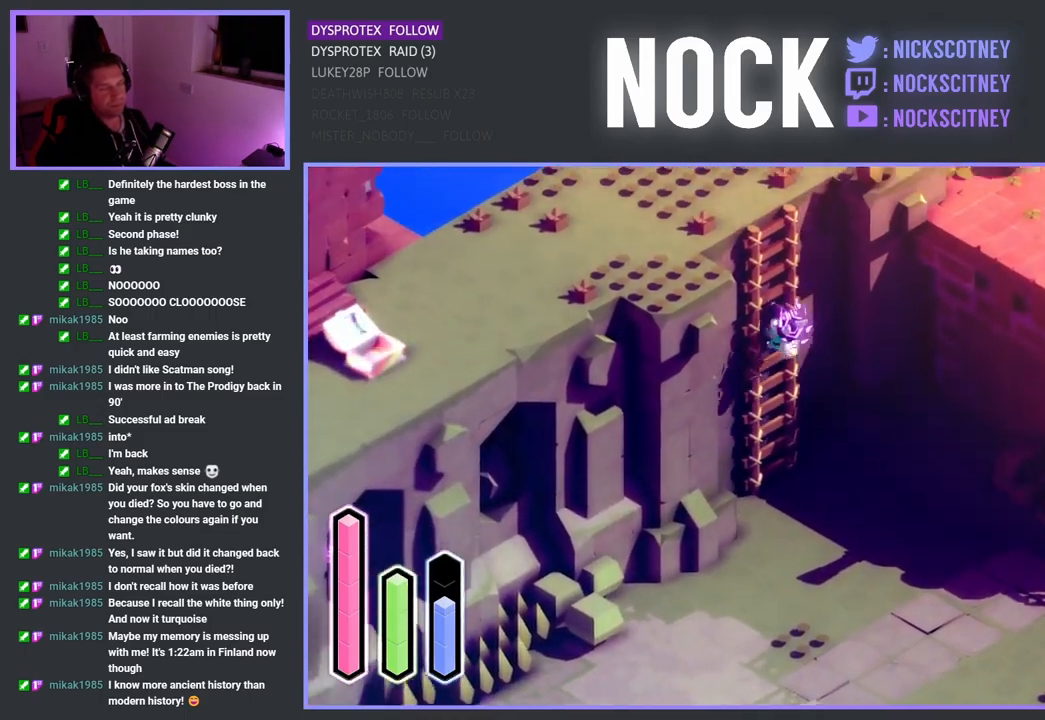
{"buttons": [], "left_stick": "up-left", "right_stick": "center", "events": []}
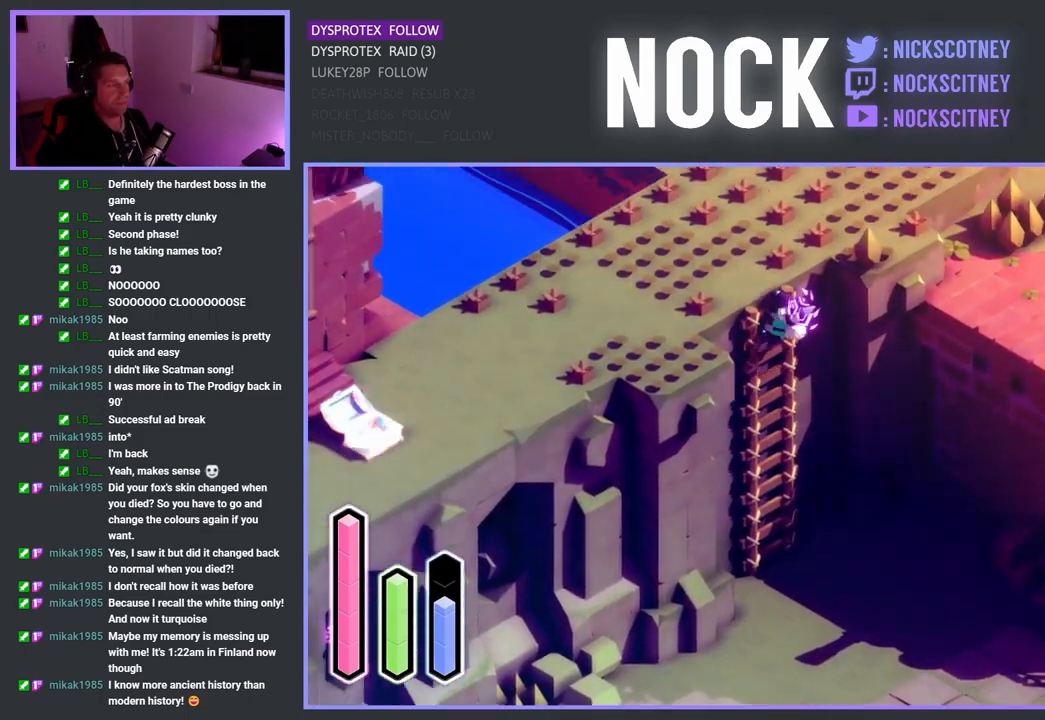
{"buttons": [], "left_stick": "up-right", "right_stick": "center", "events": [[200, "left_stick", "up"], [433, "left_stick", "up-right"]]}
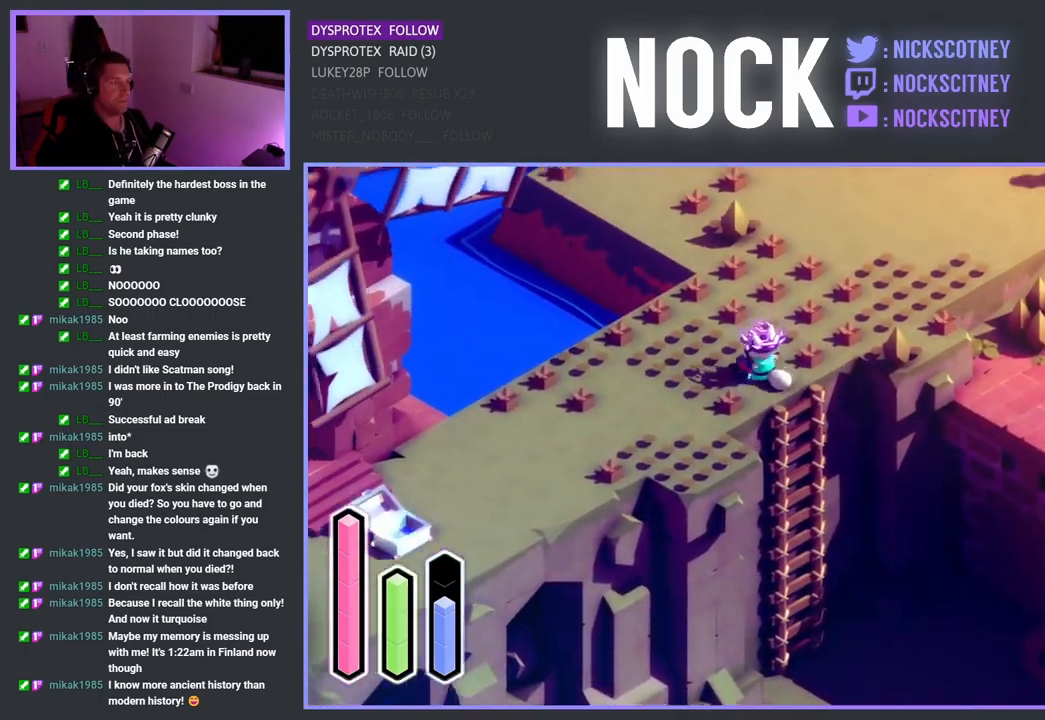
{"buttons": [], "left_stick": "up-right", "right_stick": "center", "events": [[267, "CROSS", "down"], [433, "CROSS", "up"]]}
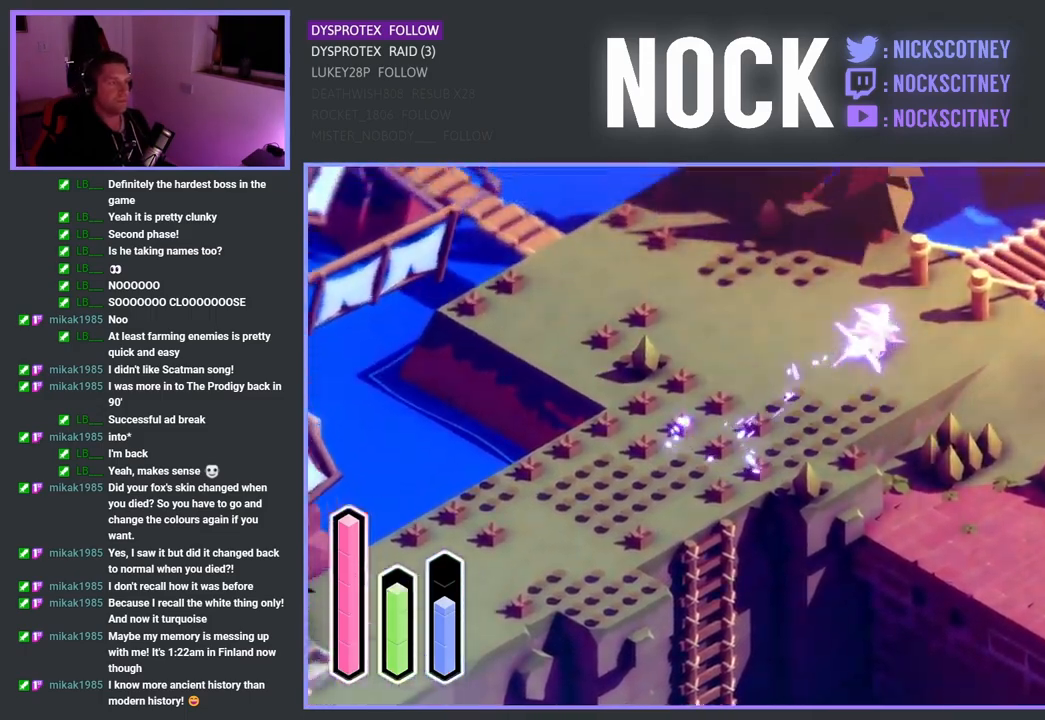
{"buttons": [], "left_stick": "up-right", "right_stick": "center", "events": [[33, "CROSS", "down"], [200, "CROSS", "up"], [333, "CROSS", "down"], [467, "CROSS", "up"]]}
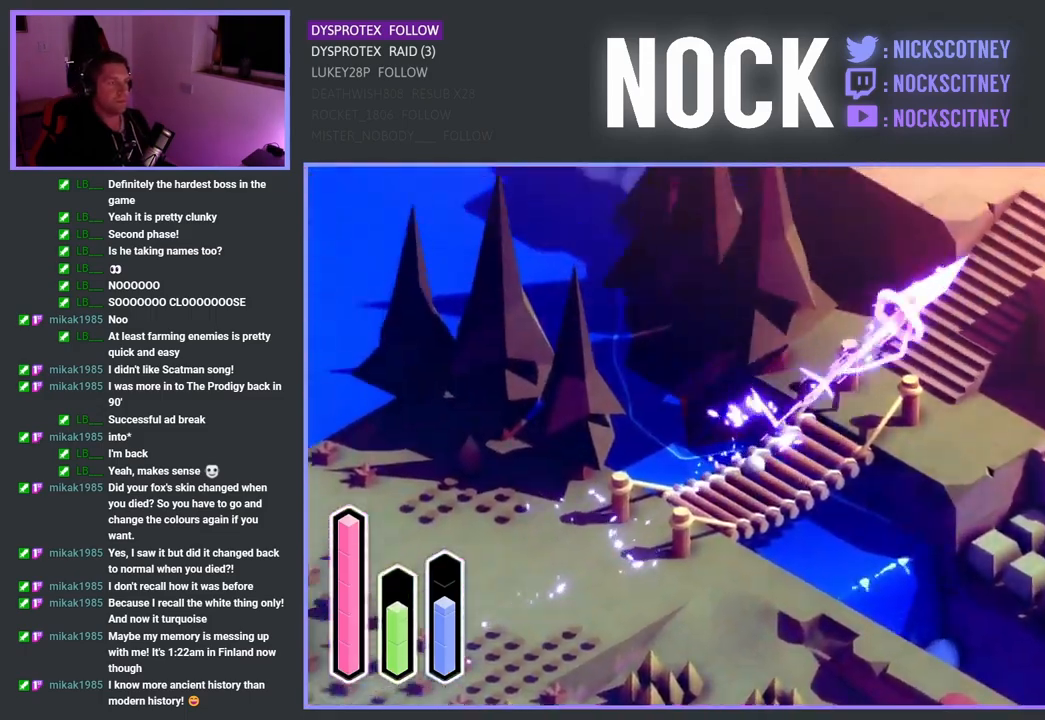
{"buttons": [], "left_stick": "up-right", "right_stick": "center", "events": [[217, "CROSS", "down"], [350, "CROSS", "up"]]}
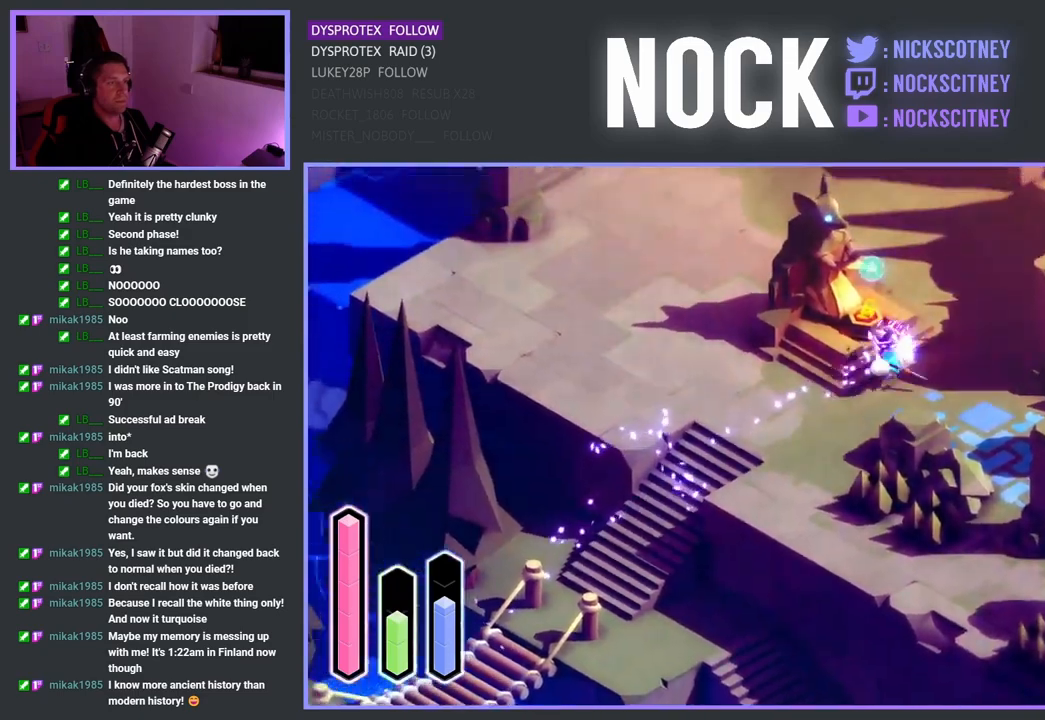
{"buttons": [], "left_stick": "center", "right_stick": "center", "events": [[133, "left_stick", "up-left"], [183, "CROSS", "down"], [267, "CROSS", "up"], [367, "left_stick", "center"]]}
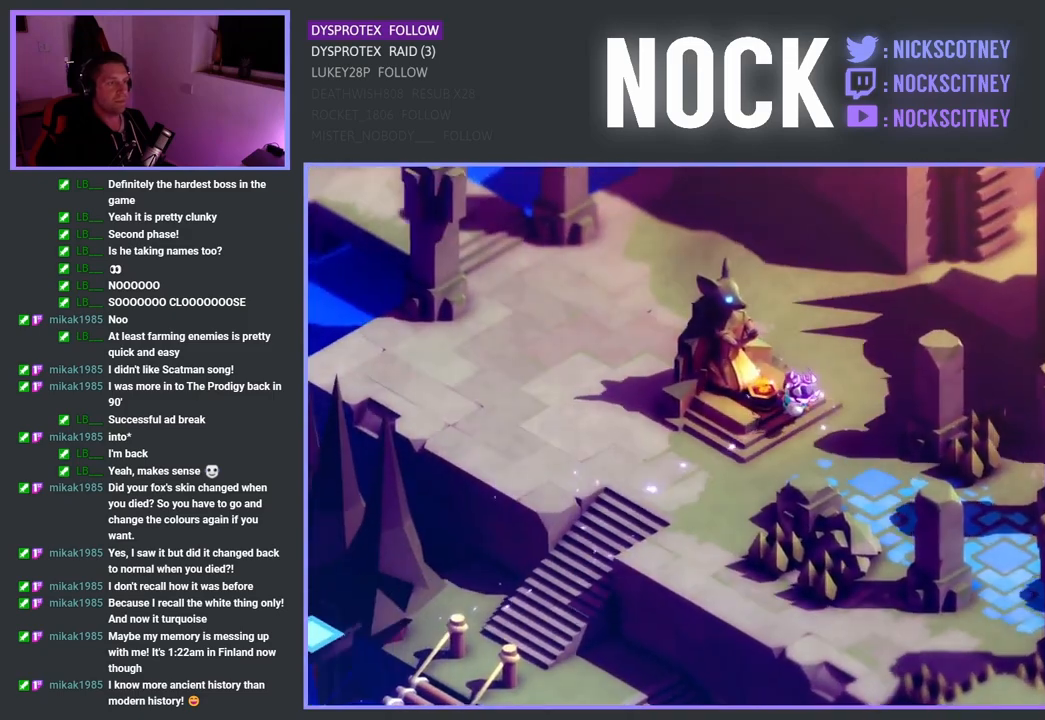
{"buttons": [], "left_stick": "center", "right_stick": "center", "events": []}
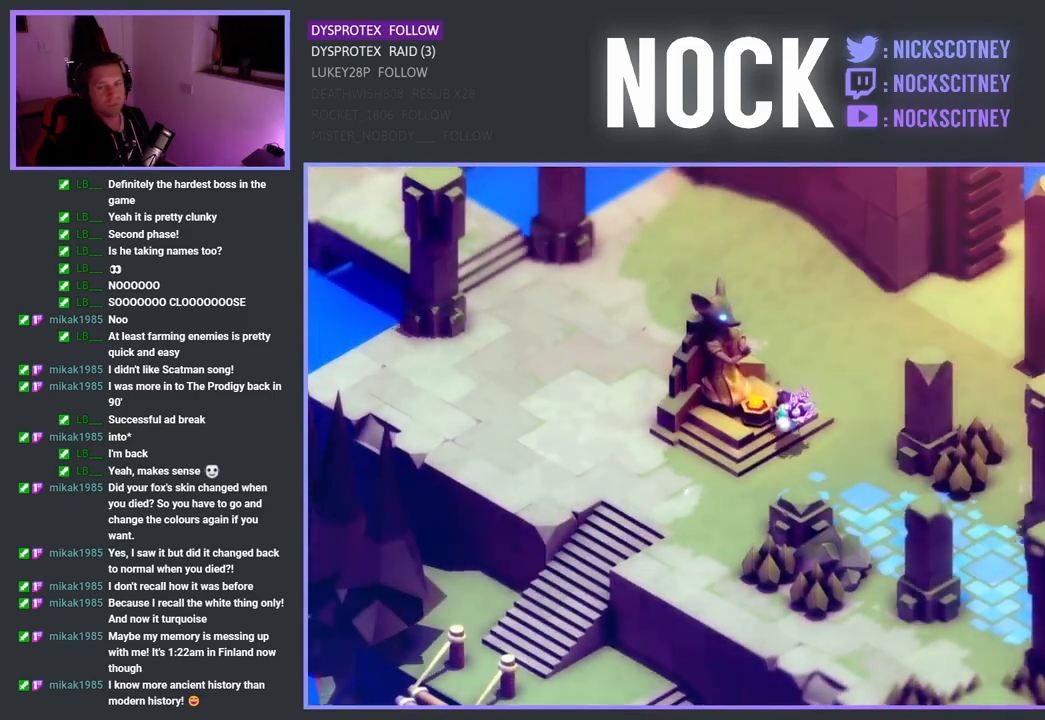
{"buttons": [], "left_stick": "center", "right_stick": "center", "events": []}
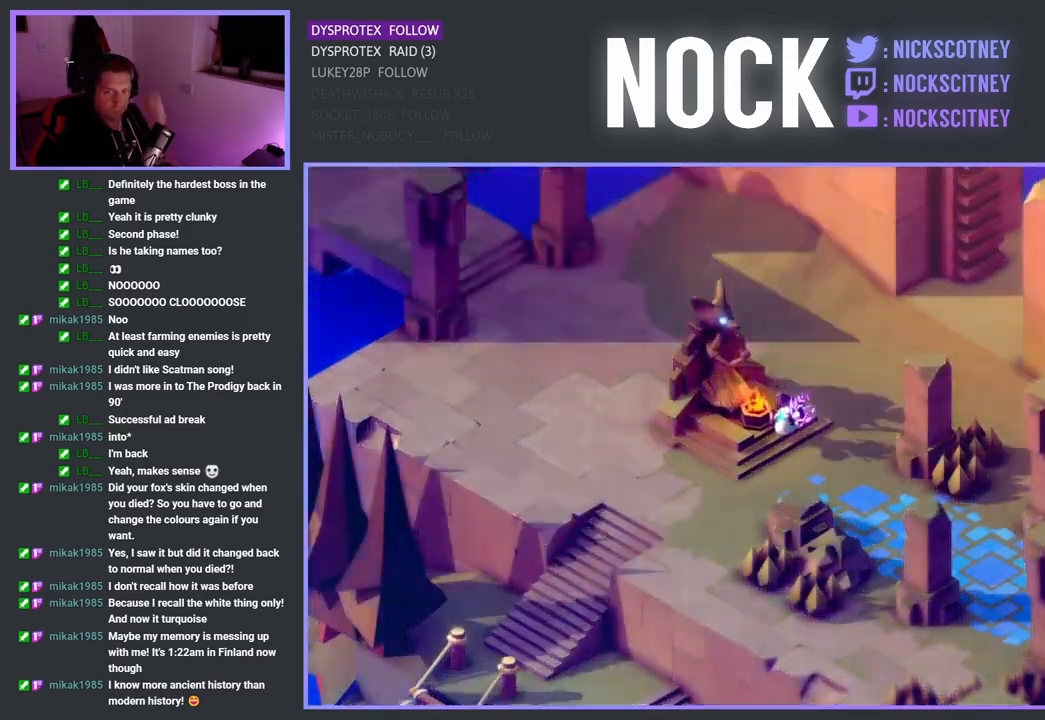
{"buttons": [], "left_stick": "center", "right_stick": "center", "events": []}
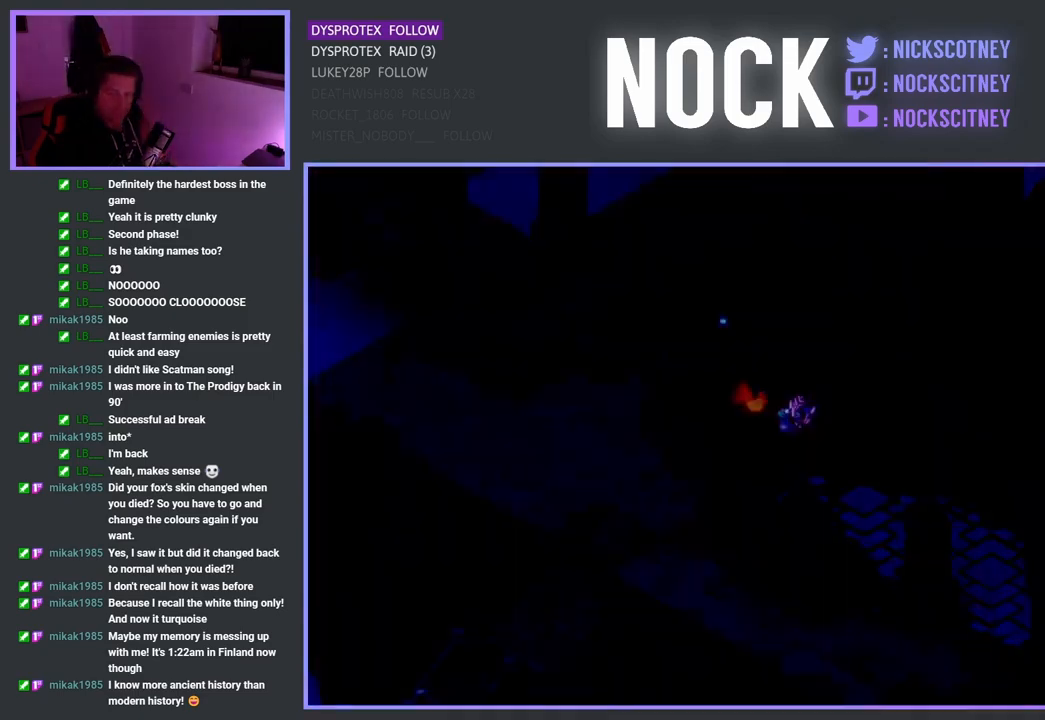
{"buttons": [], "left_stick": "center", "right_stick": "center", "events": []}
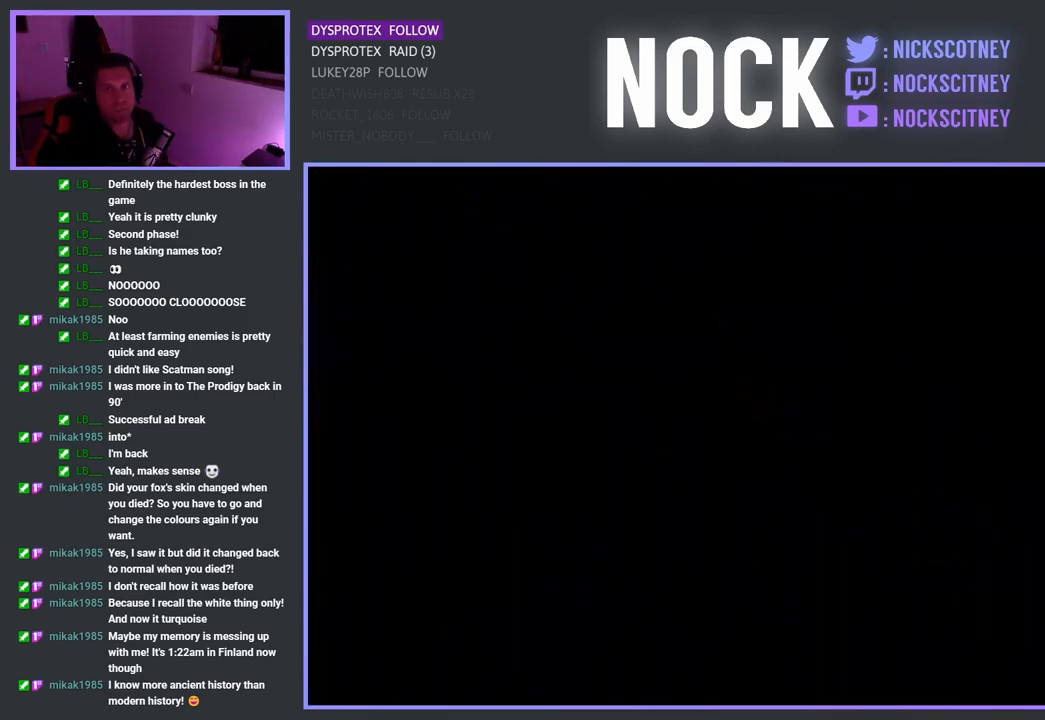
{"buttons": [], "left_stick": "center", "right_stick": "center", "events": []}
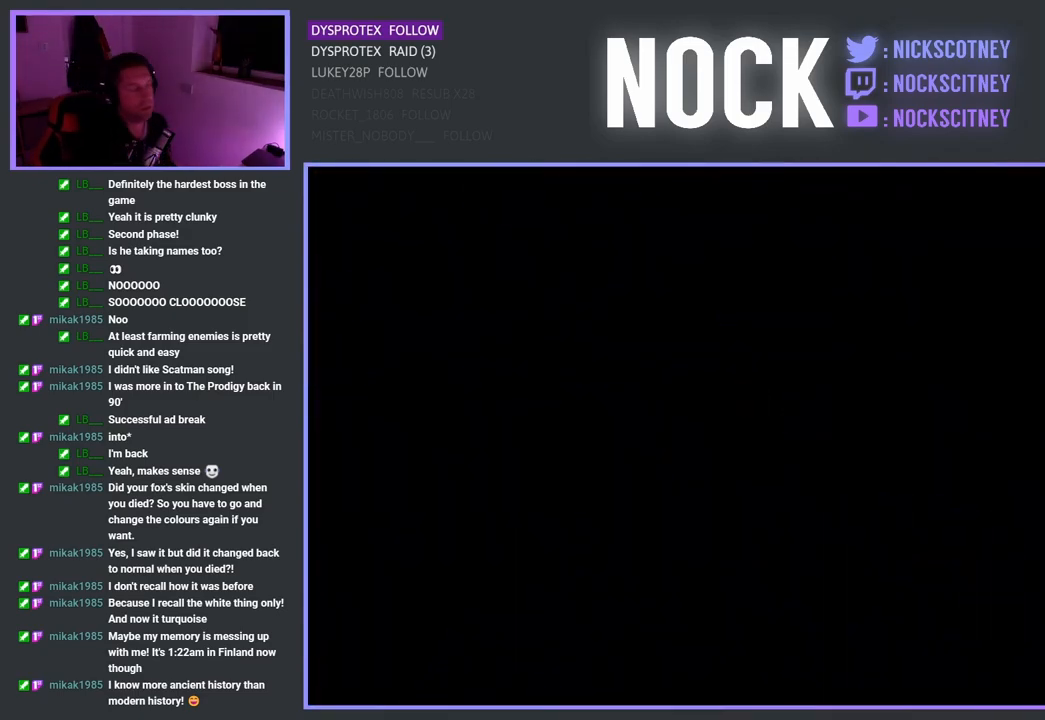
{"buttons": [], "left_stick": "up-right", "right_stick": "center", "events": [[300, "left_stick", "up-right"]]}
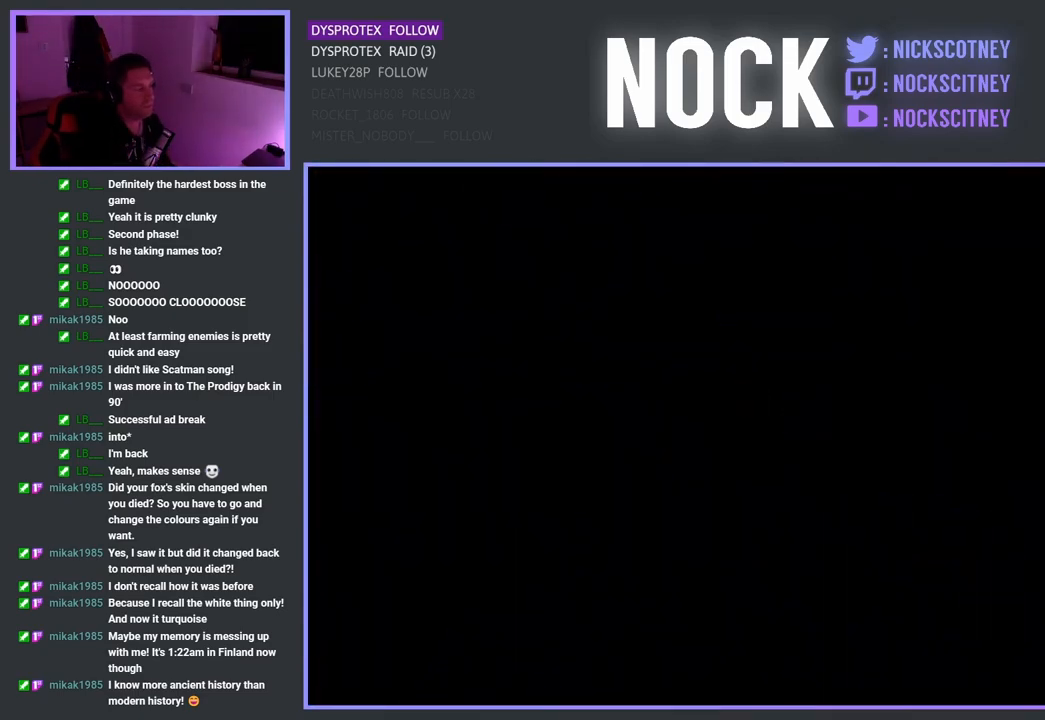
{"buttons": [], "left_stick": "up", "right_stick": "center", "events": [[183, "left_stick", "center"], [483, "left_stick", "up"]]}
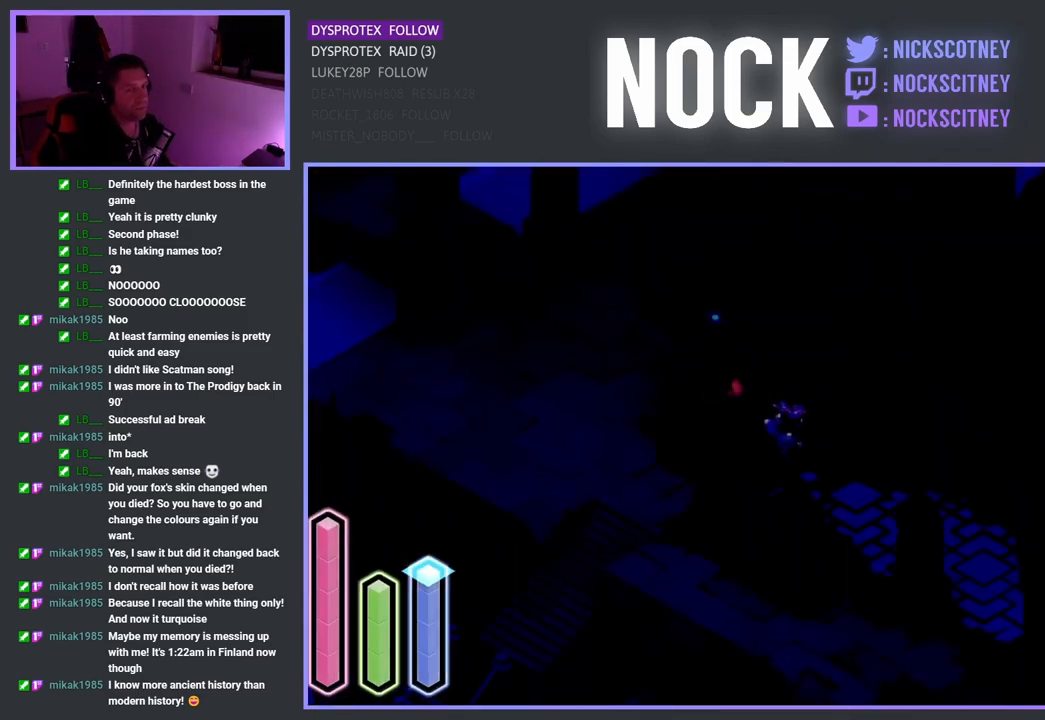
{"buttons": [], "left_stick": "up-right", "right_stick": "center", "events": [[33, "left_stick", "up-right"]]}
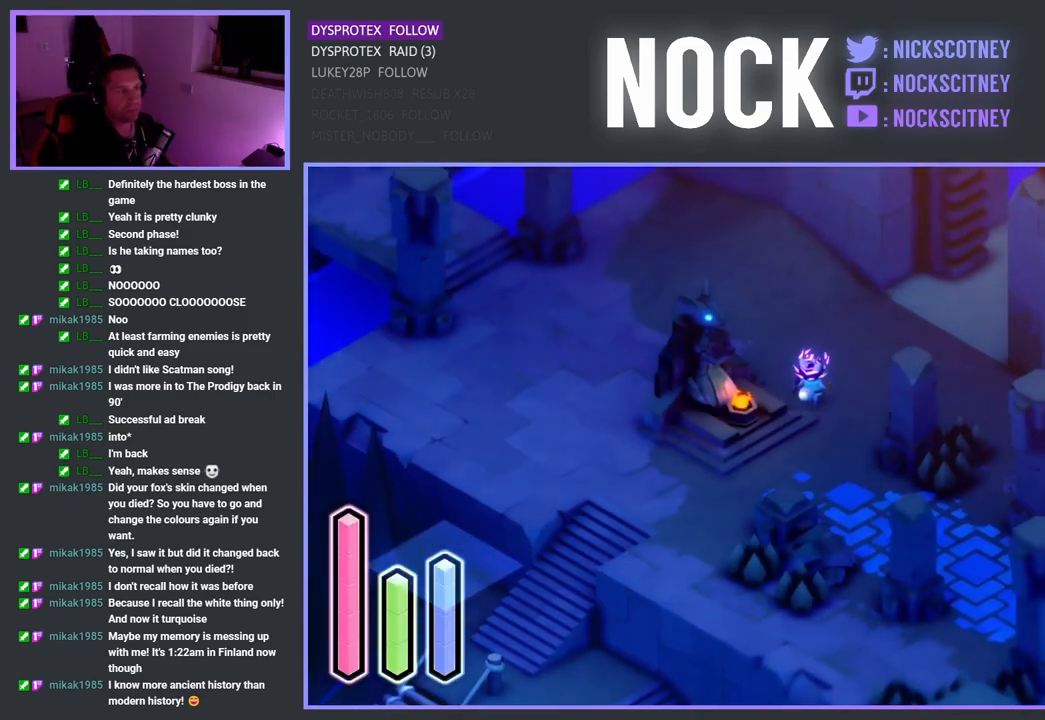
{"buttons": ["CROSS"], "left_stick": "up-right", "right_stick": "center", "events": [[100, "CROSS", "down"], [250, "CROSS", "up"], [350, "CROSS", "down"]]}
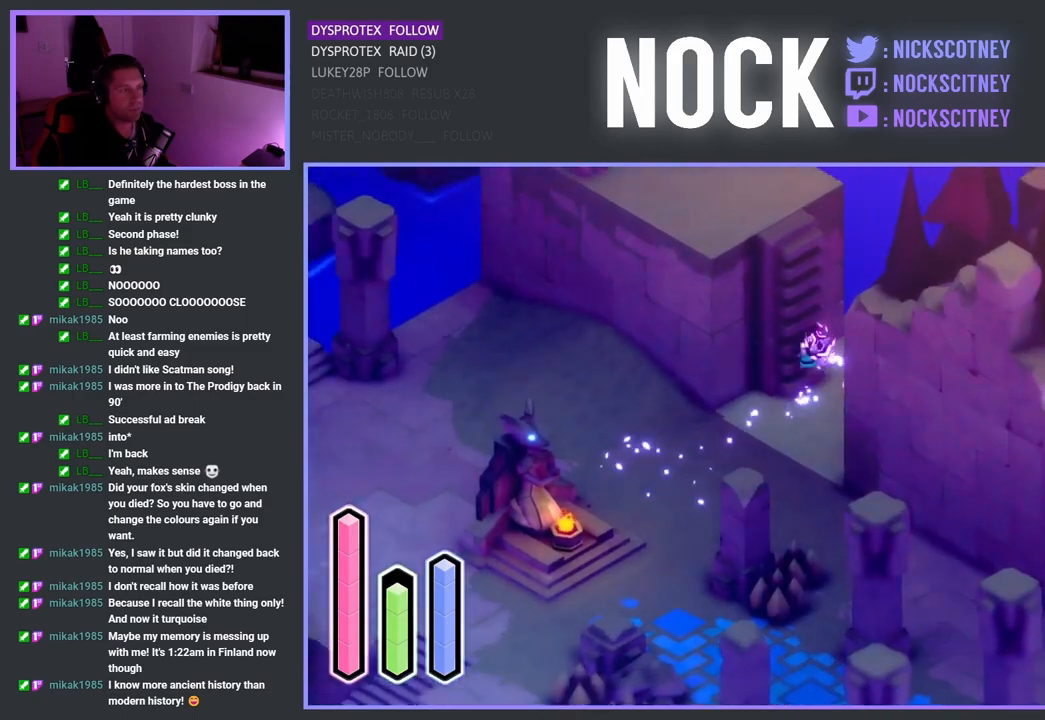
{"buttons": [], "left_stick": "up-right", "right_stick": "center", "events": [[33, "CROSS", "up"], [333, "CROSS", "down"], [500, "CROSS", "up"]]}
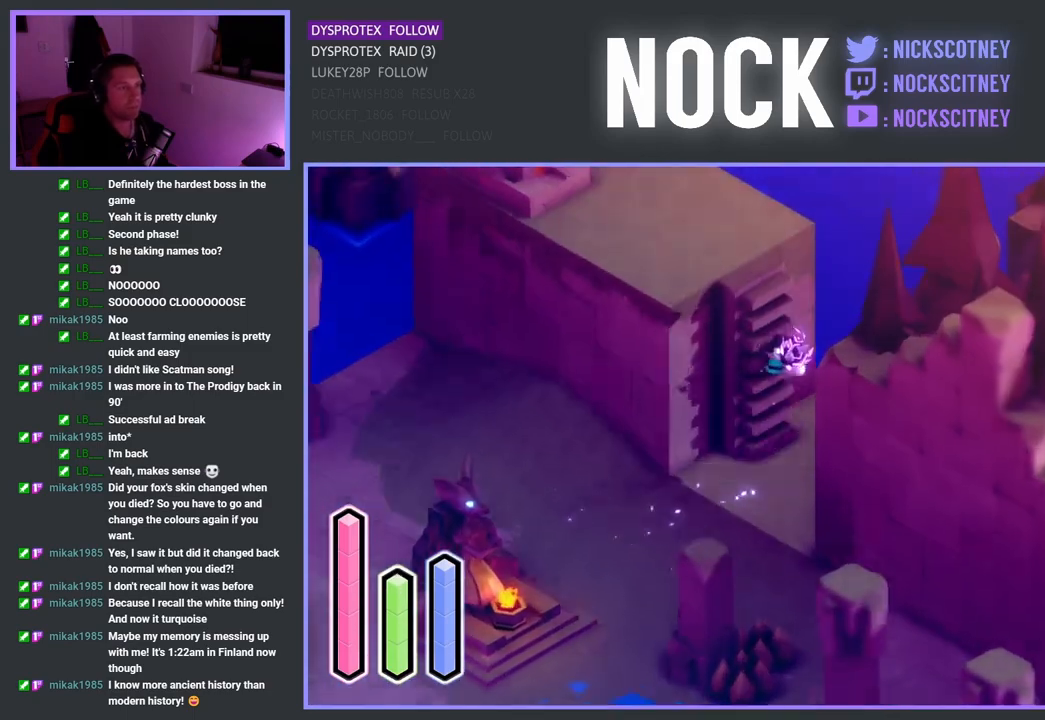
{"buttons": [], "left_stick": "down-right", "right_stick": "center", "events": [[200, "left_stick", "right"], [300, "left_stick", "down-right"]]}
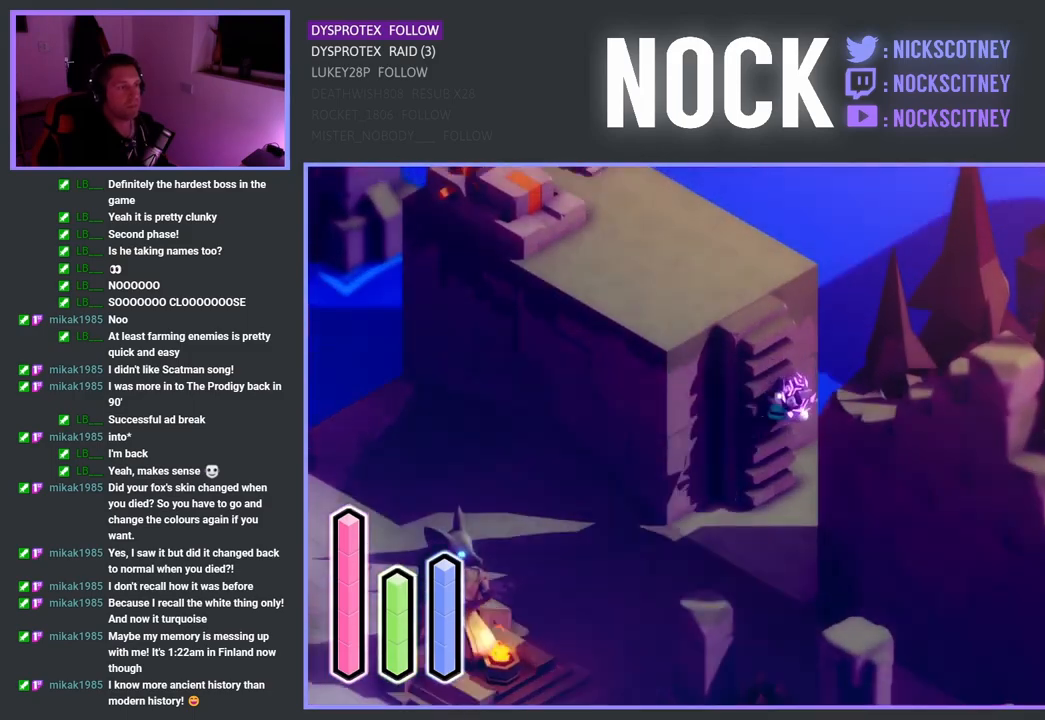
{"buttons": [], "left_stick": "down-right", "right_stick": "center", "events": []}
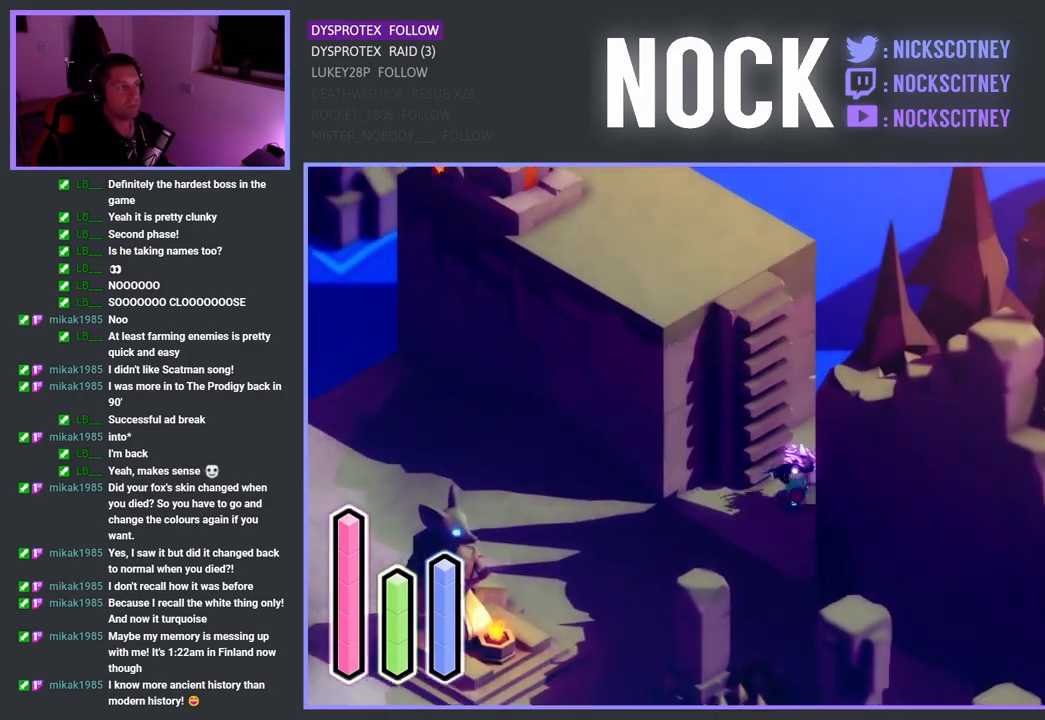
{"buttons": [], "left_stick": "up-right", "right_stick": "center", "events": [[217, "left_stick", "up-right"], [283, "CROSS", "down"], [467, "CROSS", "up"]]}
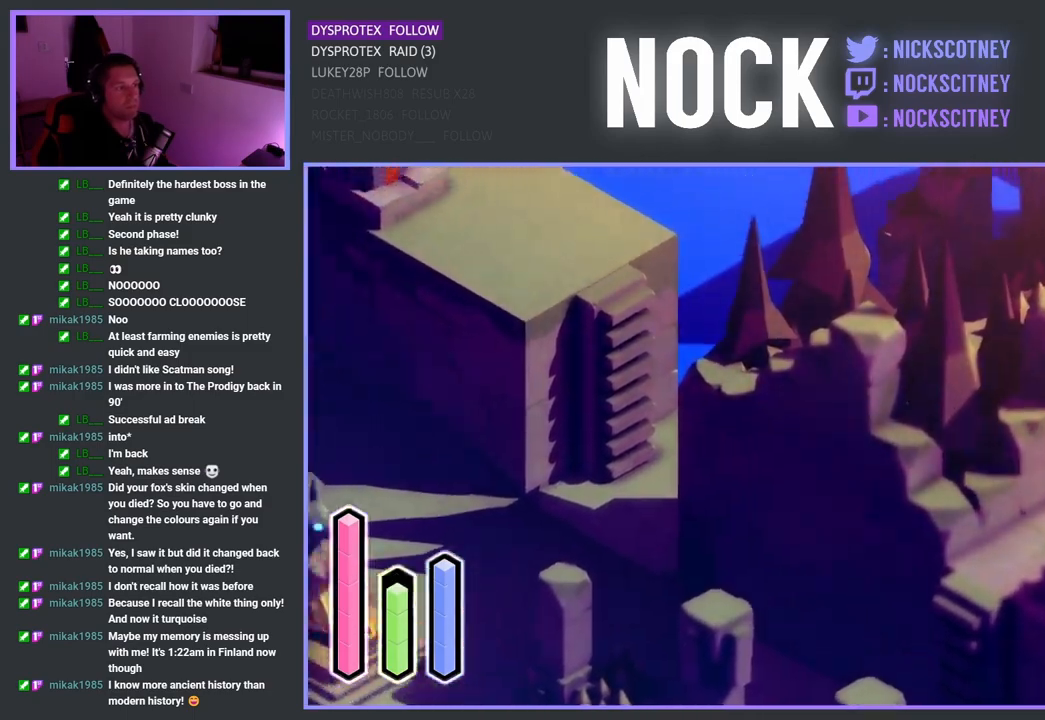
{"buttons": ["CROSS"], "left_stick": "up-right", "right_stick": "center", "events": [[83, "CROSS", "down"], [217, "CROSS", "up"], [317, "CROSS", "down"]]}
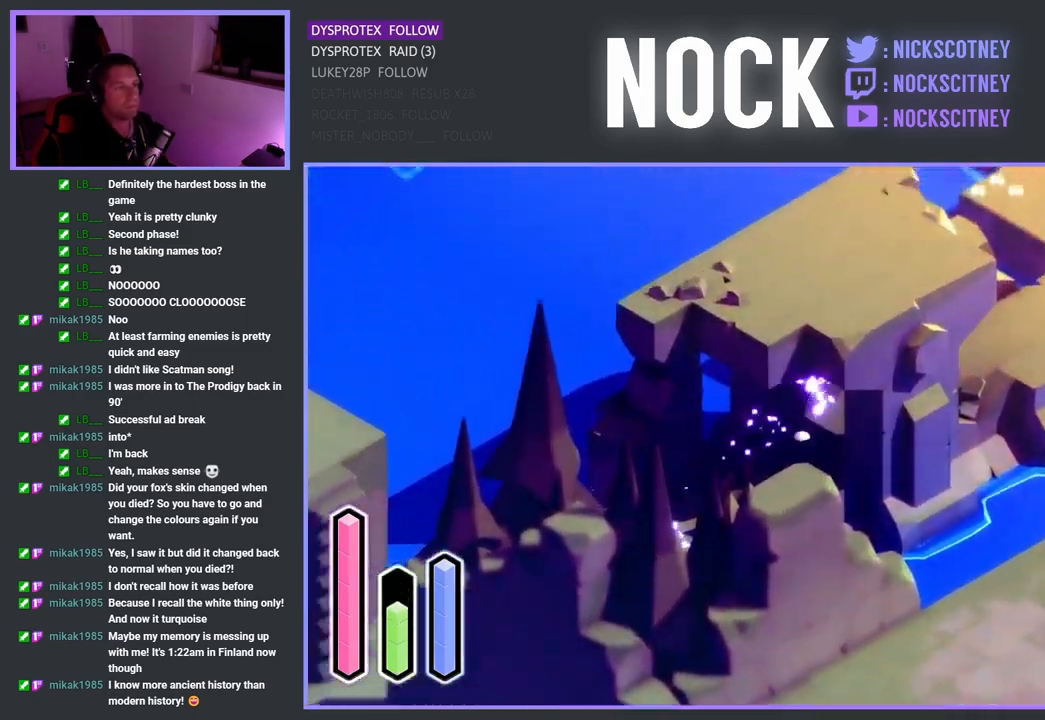
{"buttons": [], "left_stick": "right", "right_stick": "center", "events": [[117, "CROSS", "up"], [400, "left_stick", "right"]]}
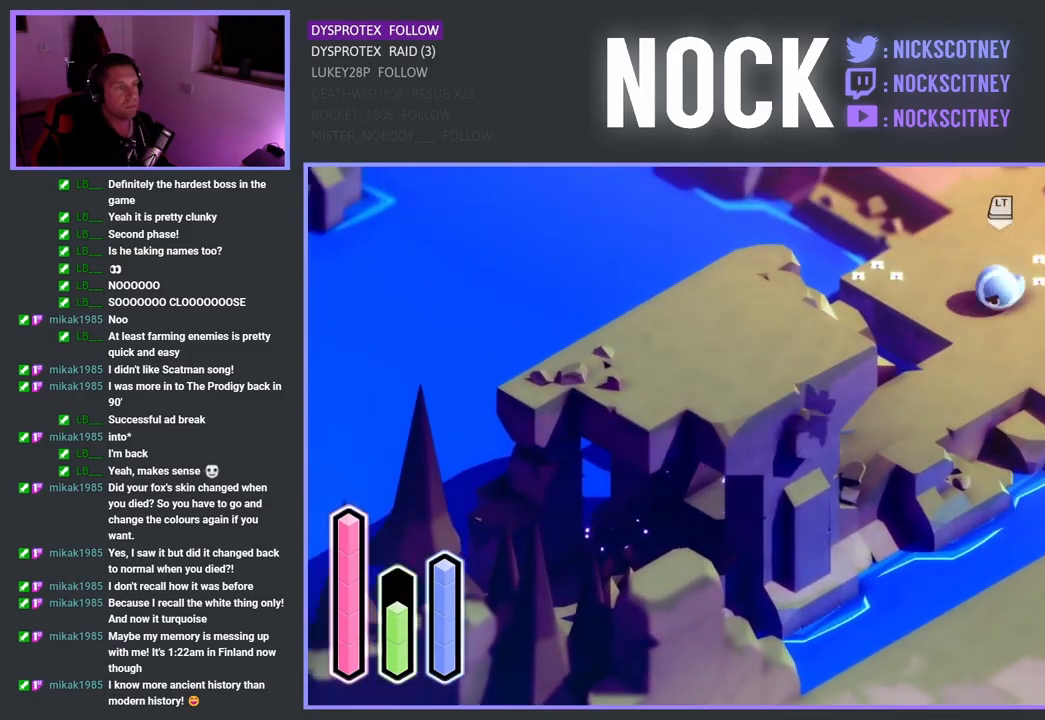
{"buttons": [], "left_stick": "up", "right_stick": "center", "events": [[100, "CROSS", "down"], [133, "left_stick", "up-right"], [267, "CROSS", "up"], [400, "left_stick", "up"]]}
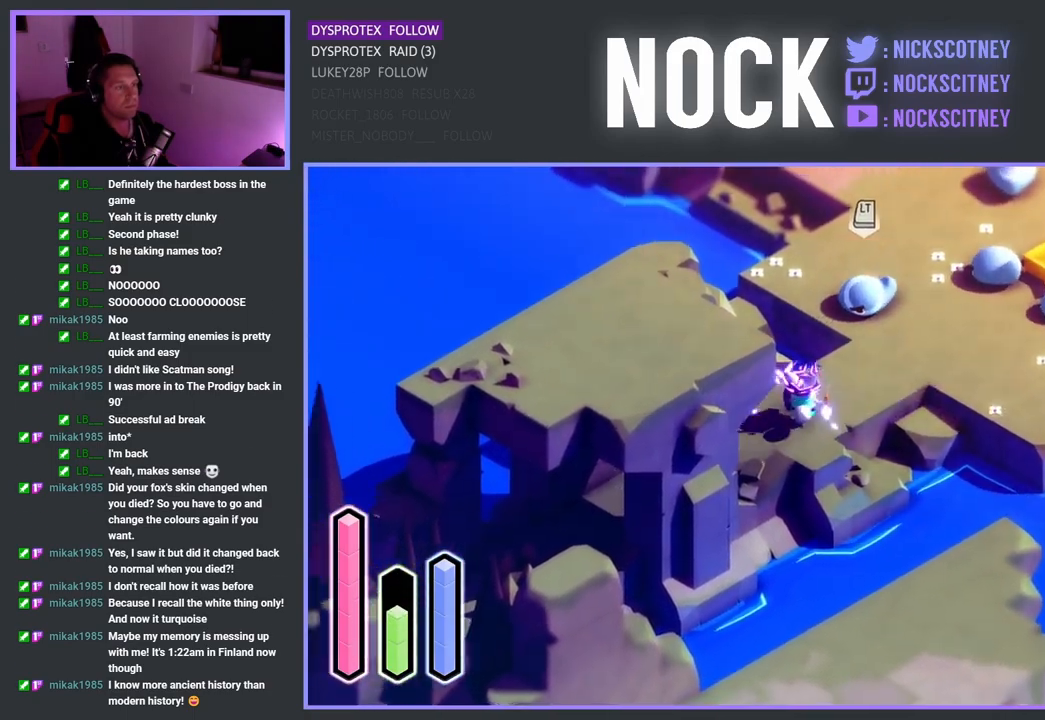
{"buttons": ["SQUARE"], "left_stick": "up-right", "right_stick": "center", "events": [[133, "left_stick", "up-right"], [367, "SQUARE", "down"]]}
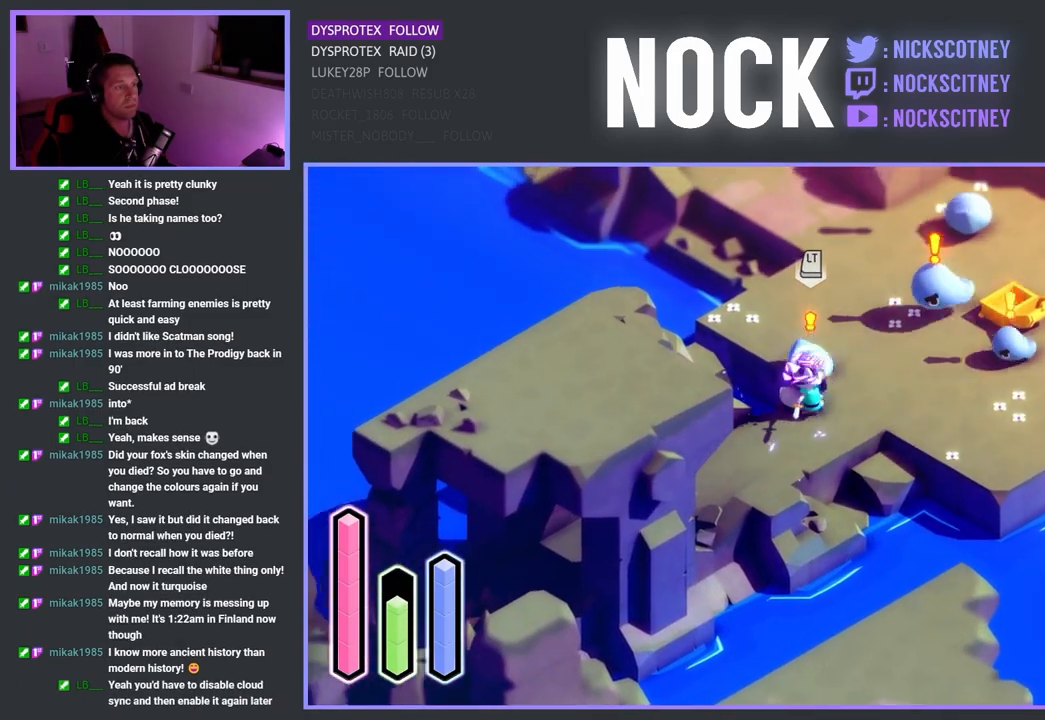
{"buttons": ["SQUARE"], "left_stick": "up-right", "right_stick": "center", "events": [[33, "SQUARE", "up"], [83, "SQUARE", "down"], [183, "SQUARE", "up"], [283, "SQUARE", "down"], [433, "SQUARE", "up"], [467, "SQUARE", "down"]]}
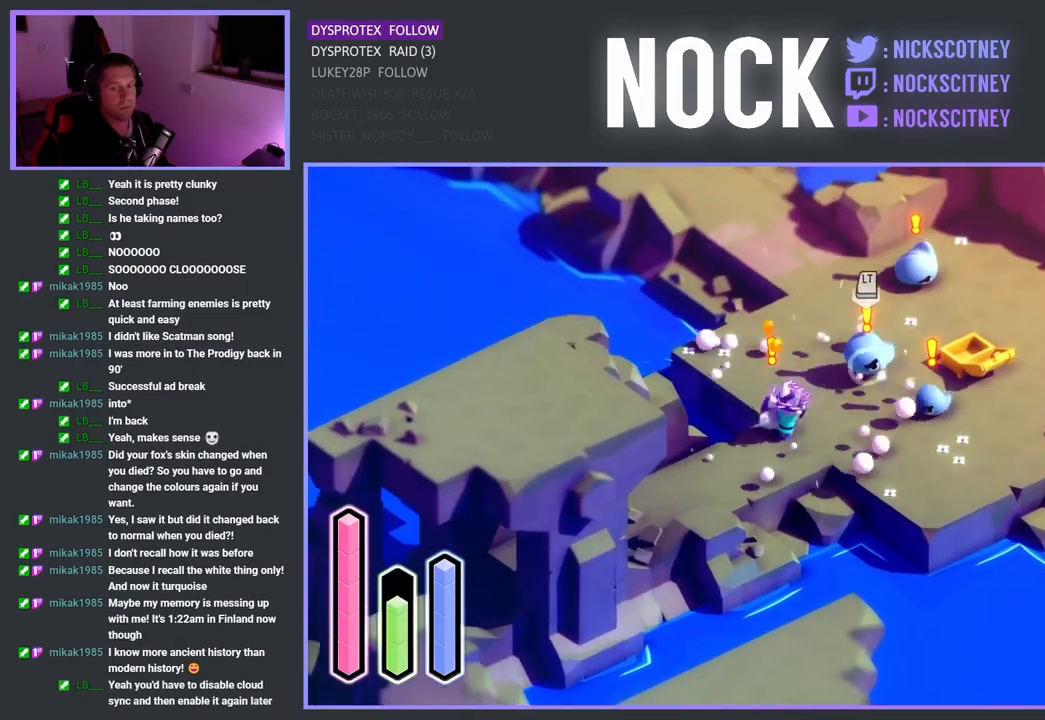
{"buttons": [], "left_stick": "up-right", "right_stick": "center", "events": [[117, "SQUARE", "up"], [183, "SQUARE", "down"], [200, "left_stick", "right"], [300, "SQUARE", "up"], [383, "SQUARE", "down"], [450, "left_stick", "up-right"], [500, "SQUARE", "up"]]}